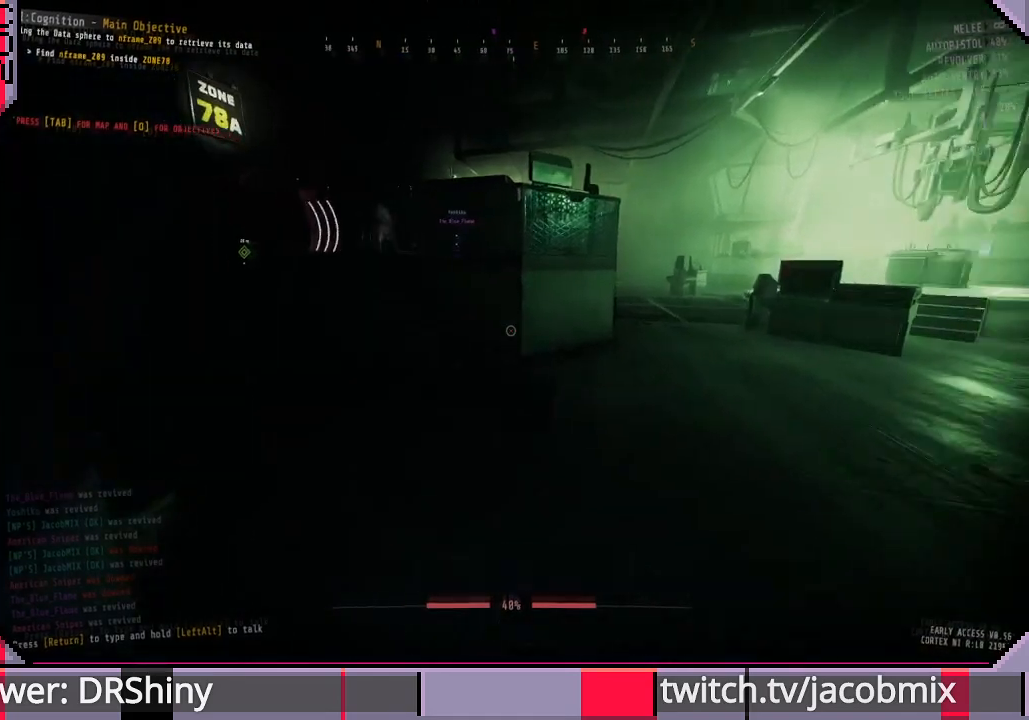
Gameplay with keyboard and mouse; each line is a JSON object with the keys and mouse buttons held at the frame after it. "events" lists presses ("down") and releases ("up") of "a", "c", "ctrl", "d", "e", "f", "q", "r", "s", "shift", "space", "t", "tab", "w", "x", "z", "mouse_left", "mouse_wheel", "mouse_right", "mouse_mb4" and "mouse_mb5" between this image and that frame as [ms after this image, input, new state], when the widget could be followed in between. "mouse_left", "mouse_wheel", "mouse_right", "mouse_mb4", "mouse_mb5" = the "left", "wheel", "right", "mb4", "mb5" buttons of the "mouse" list. No other keys are recorded. "wheel" means that the mouse wheel is clicked or scrolled. Mouse movement is not recorded.
{"keys": ["shift", "w"], "mouse": [], "events": [[33, "shift", "down"]]}
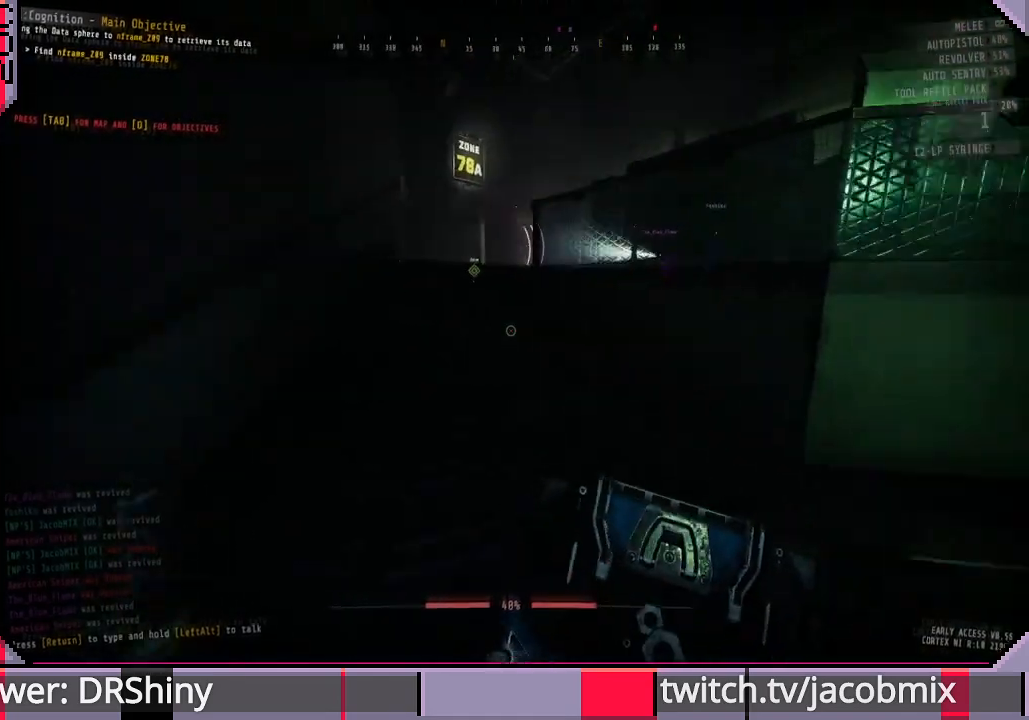
{"keys": ["a", "shift", "w"], "mouse": [], "events": [[500, "a", "down"]]}
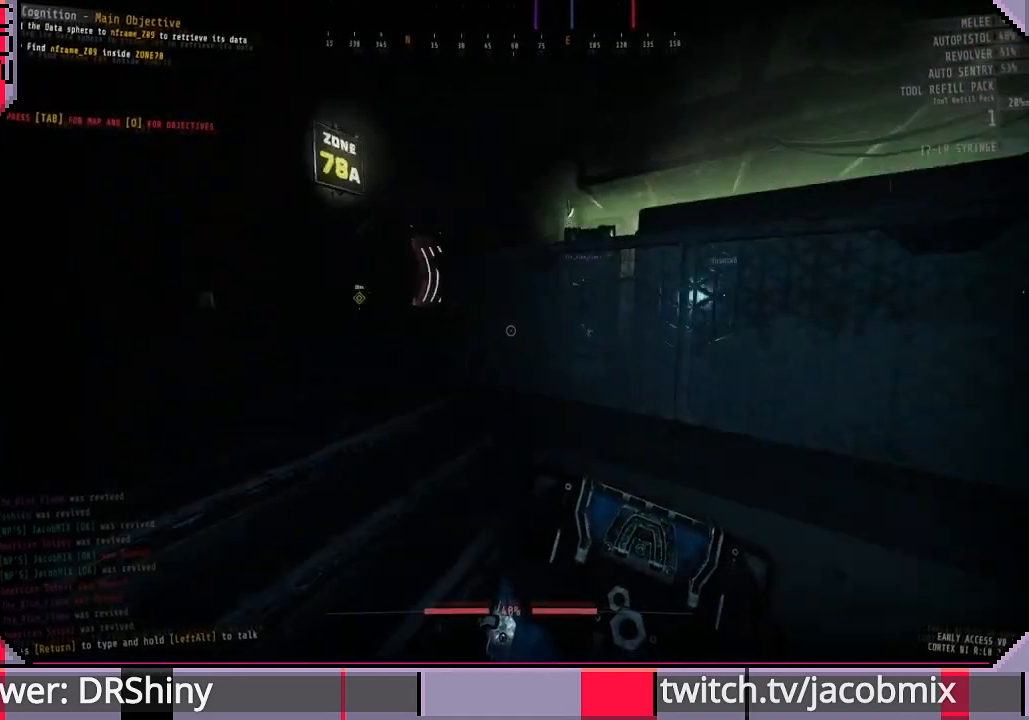
{"keys": ["shift", "w"], "mouse": [], "events": [[400, "a", "up"]]}
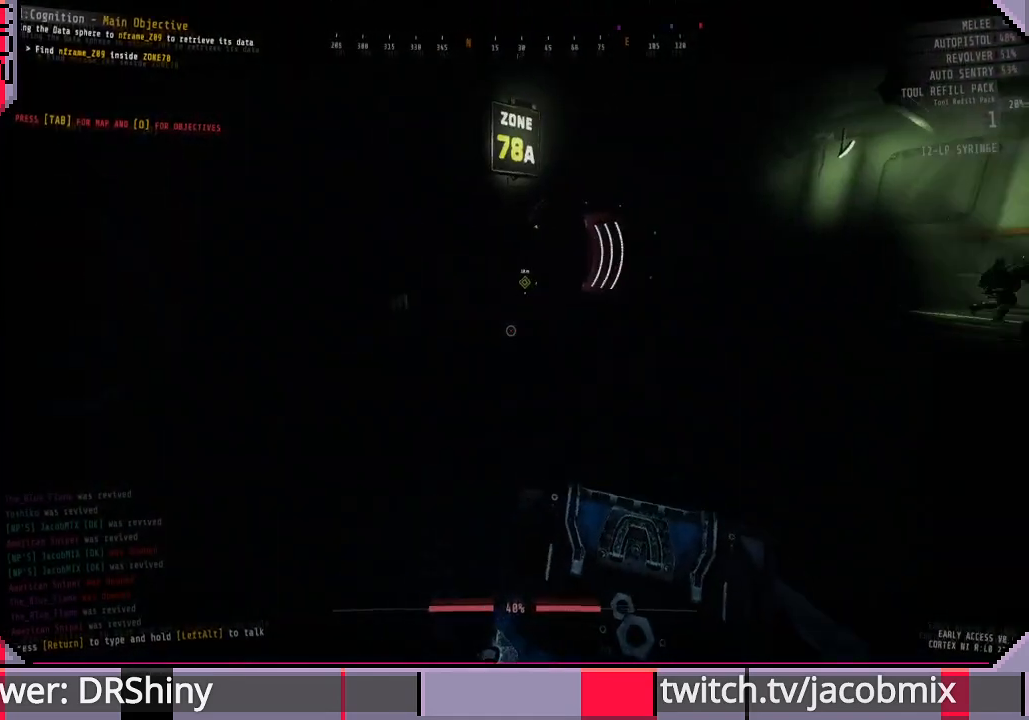
{"keys": ["shift", "w"], "mouse": [], "events": []}
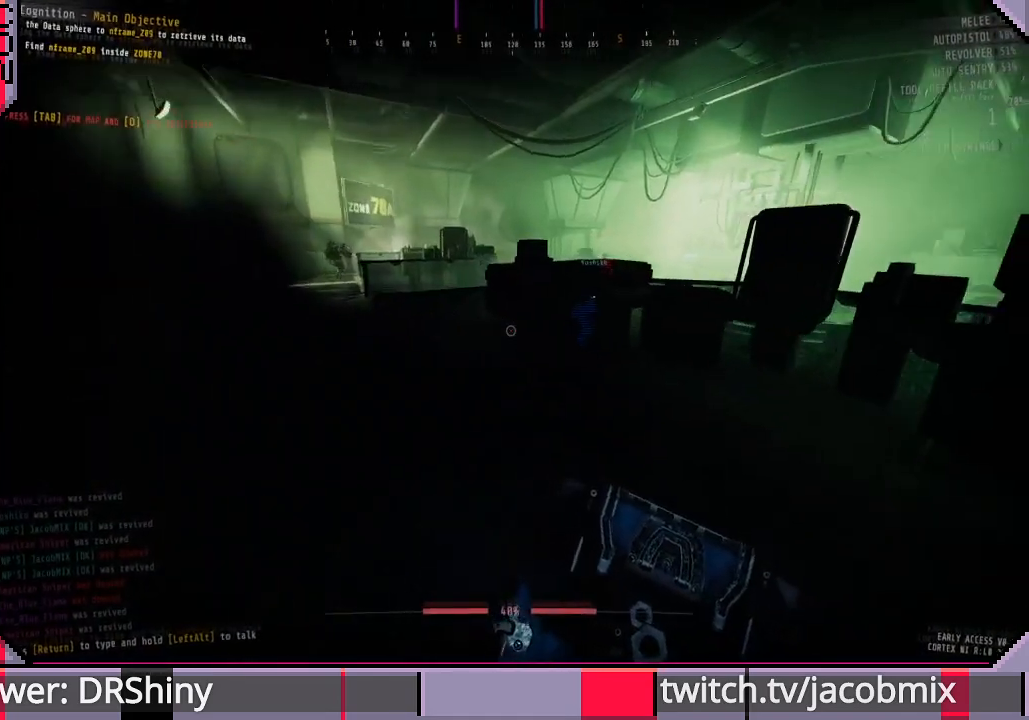
{"keys": ["shift", "space", "w"], "mouse": [], "events": [[500, "space", "down"]]}
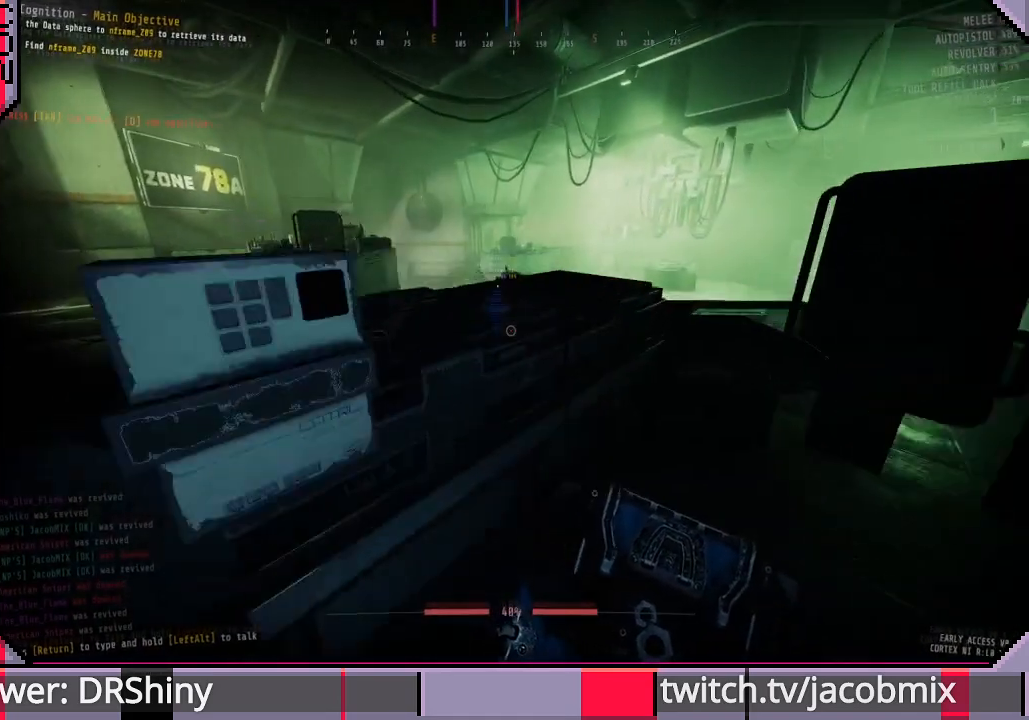
{"keys": ["shift", "w"], "mouse": [], "events": [[166, "space", "up"], [233, "a", "down"], [400, "a", "up"]]}
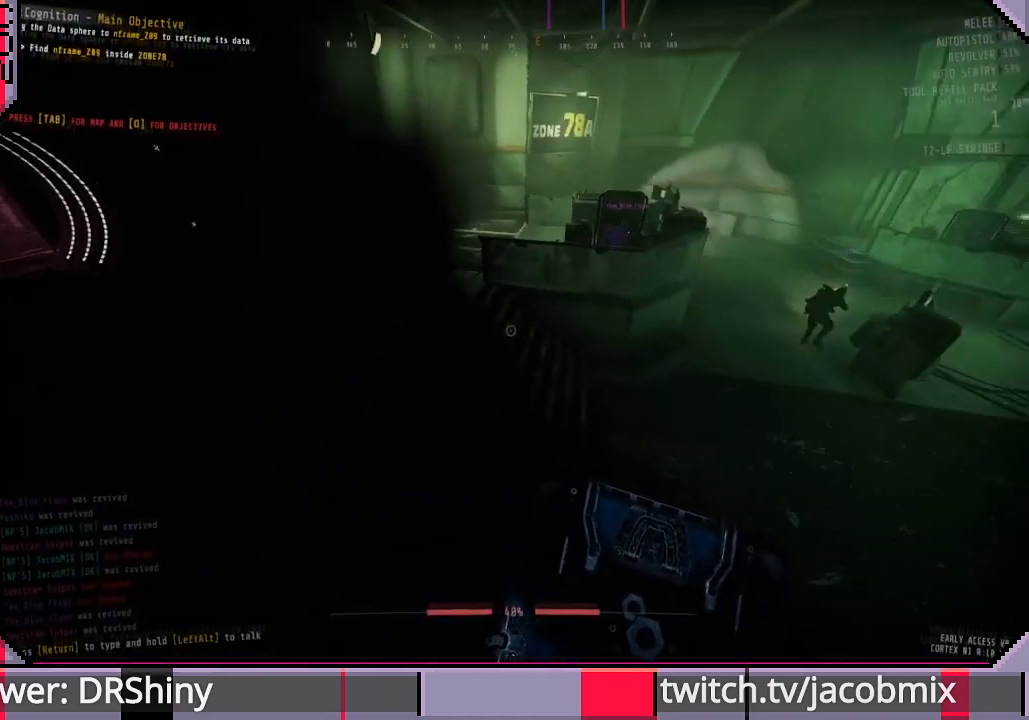
{"keys": ["a", "shift", "w"], "mouse": [], "events": [[366, "a", "down"]]}
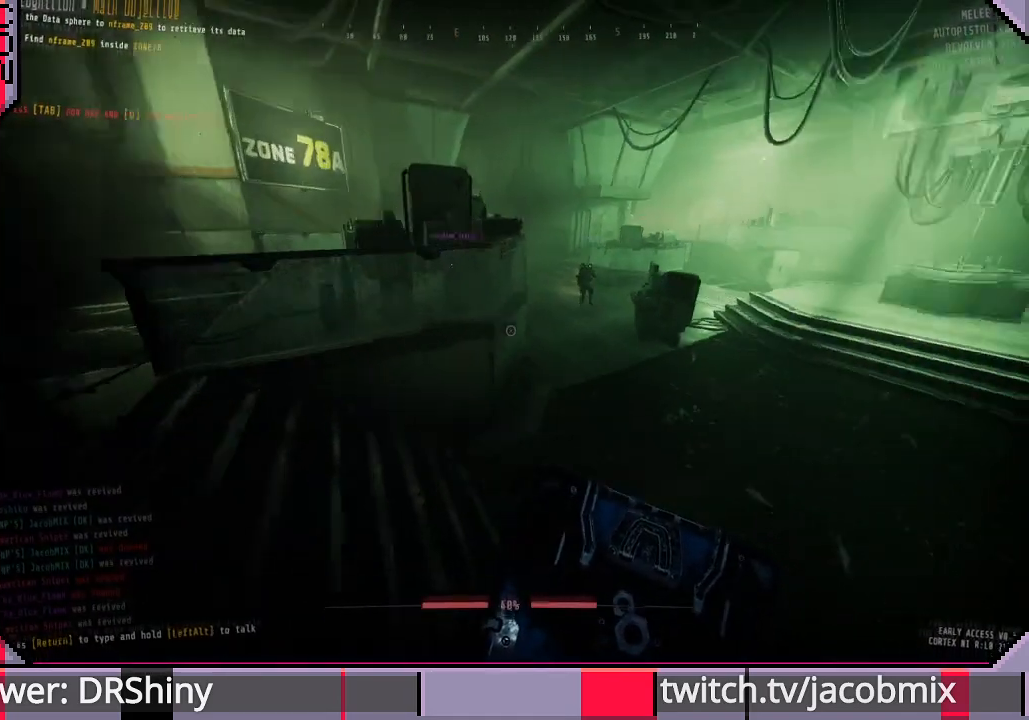
{"keys": ["shift", "w"], "mouse": [], "events": [[66, "a", "up"]]}
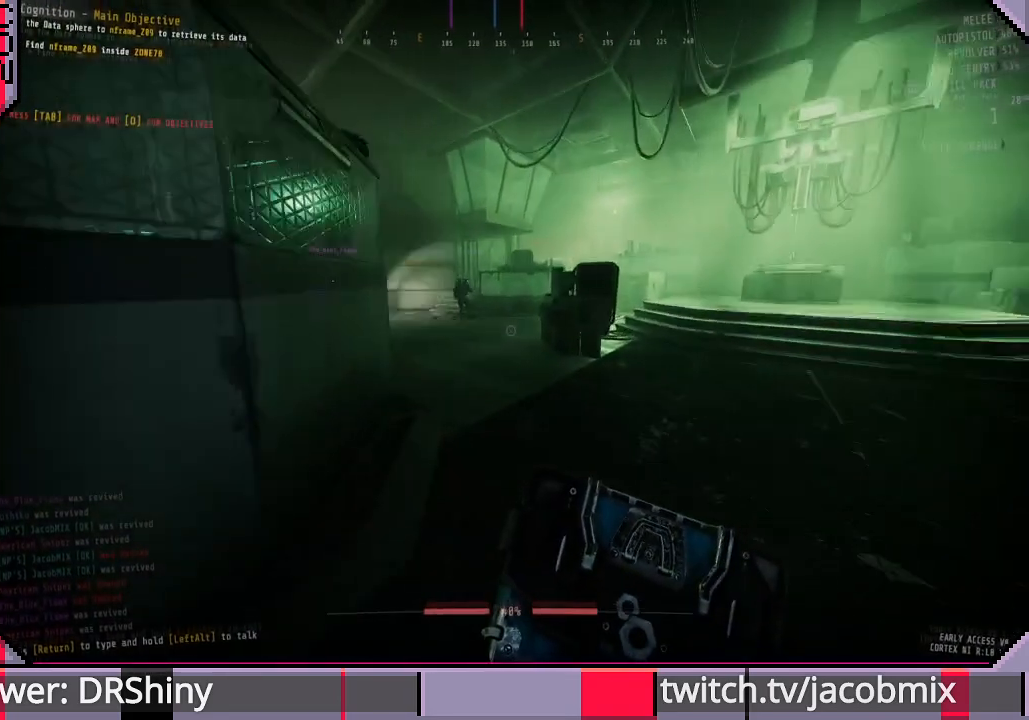
{"keys": ["shift", "w"], "mouse": [], "events": []}
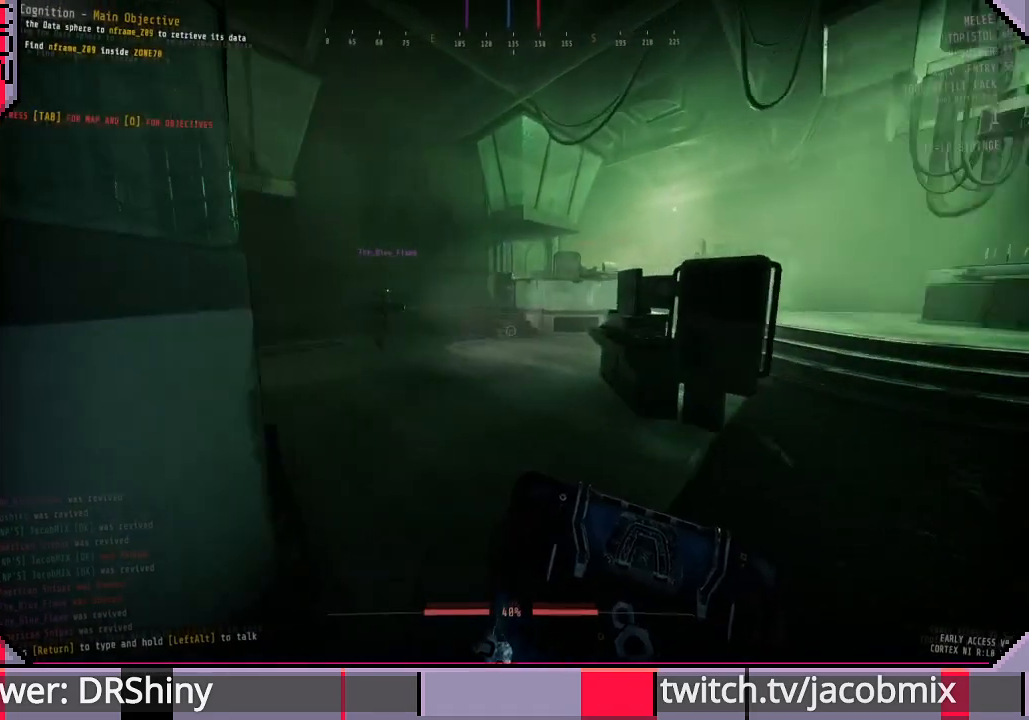
{"keys": ["d", "shift", "w"], "mouse": [], "events": [[400, "d", "down"]]}
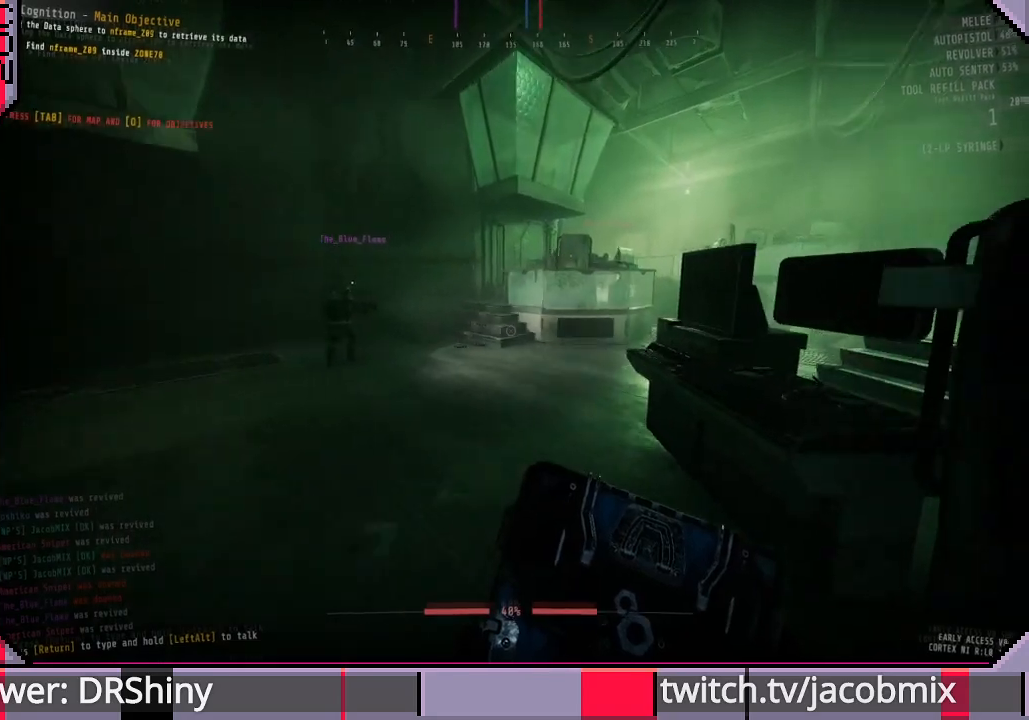
{"keys": ["shift", "w"], "mouse": [], "events": [[33, "d", "up"], [200, "a", "down"], [400, "a", "up"]]}
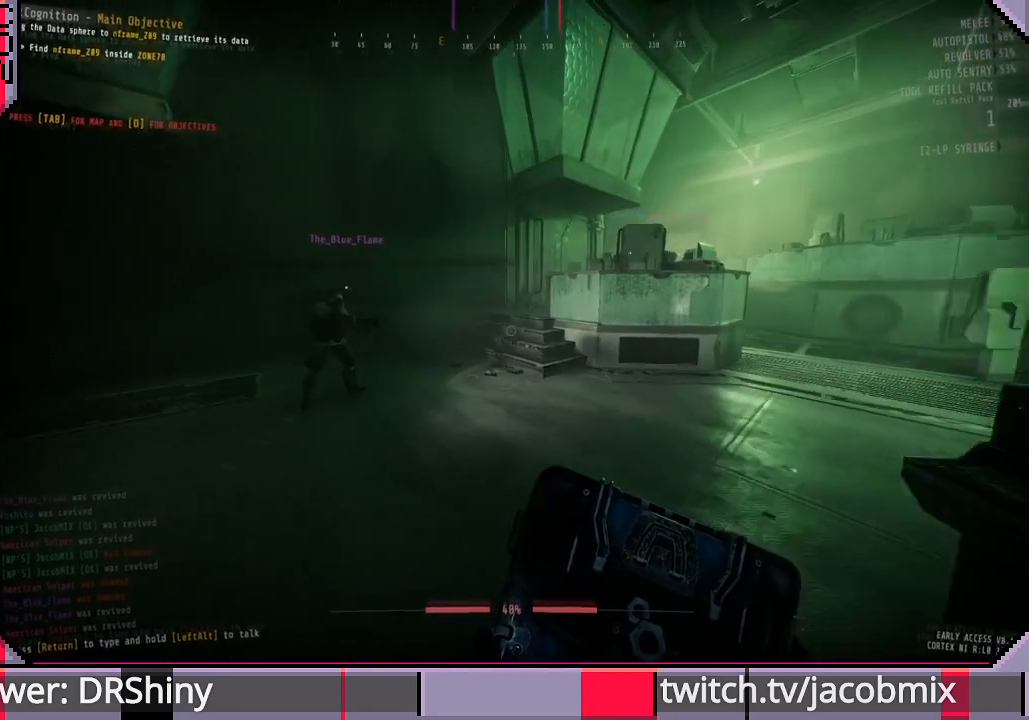
{"keys": ["a", "w"], "mouse": [], "events": [[366, "a", "down"], [433, "shift", "up"]]}
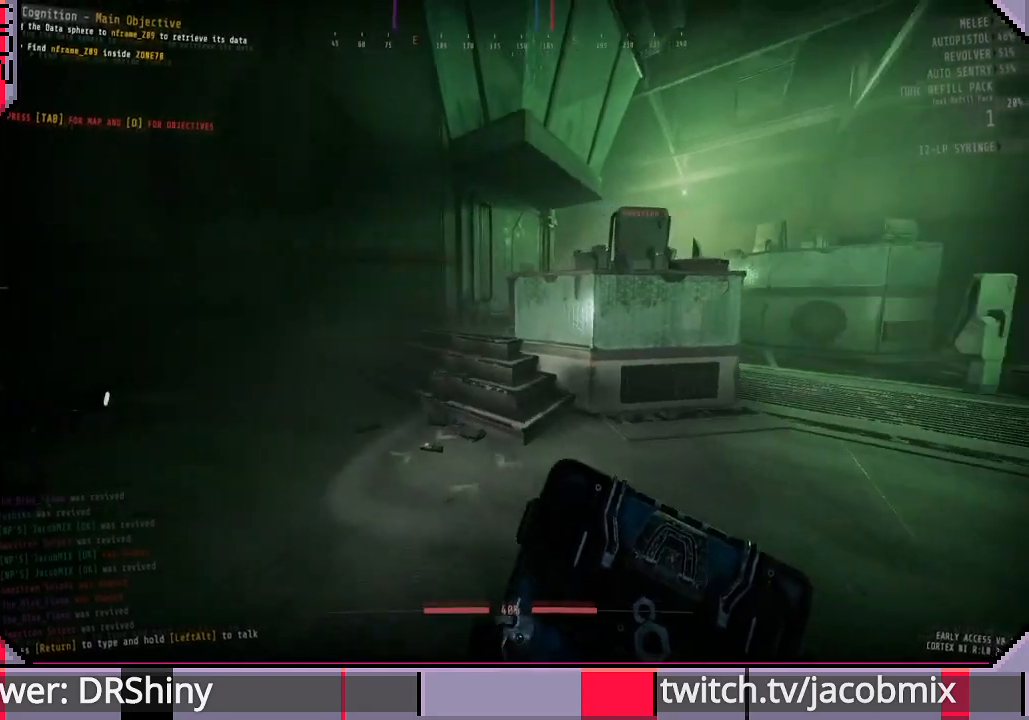
{"keys": ["d", "shift", "w"], "mouse": [], "events": [[166, "a", "up"], [200, "shift", "down"], [466, "d", "down"]]}
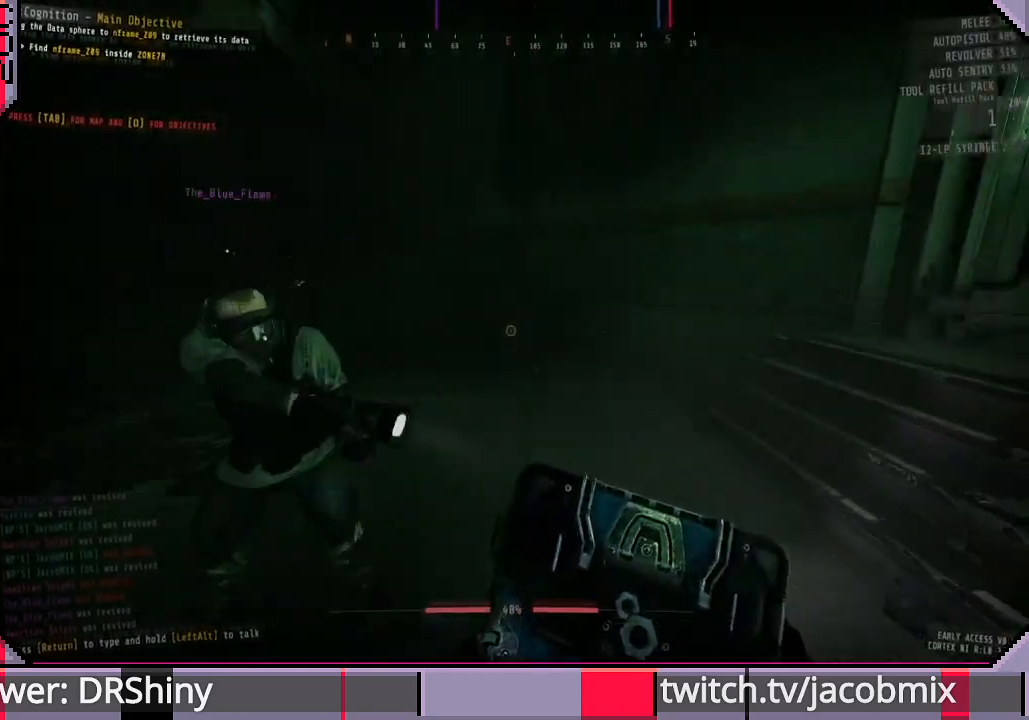
{"keys": ["shift", "w"], "mouse": [], "events": [[233, "d", "up"], [233, "w", "up"], [300, "d", "down"], [433, "w", "down"], [466, "d", "up"]]}
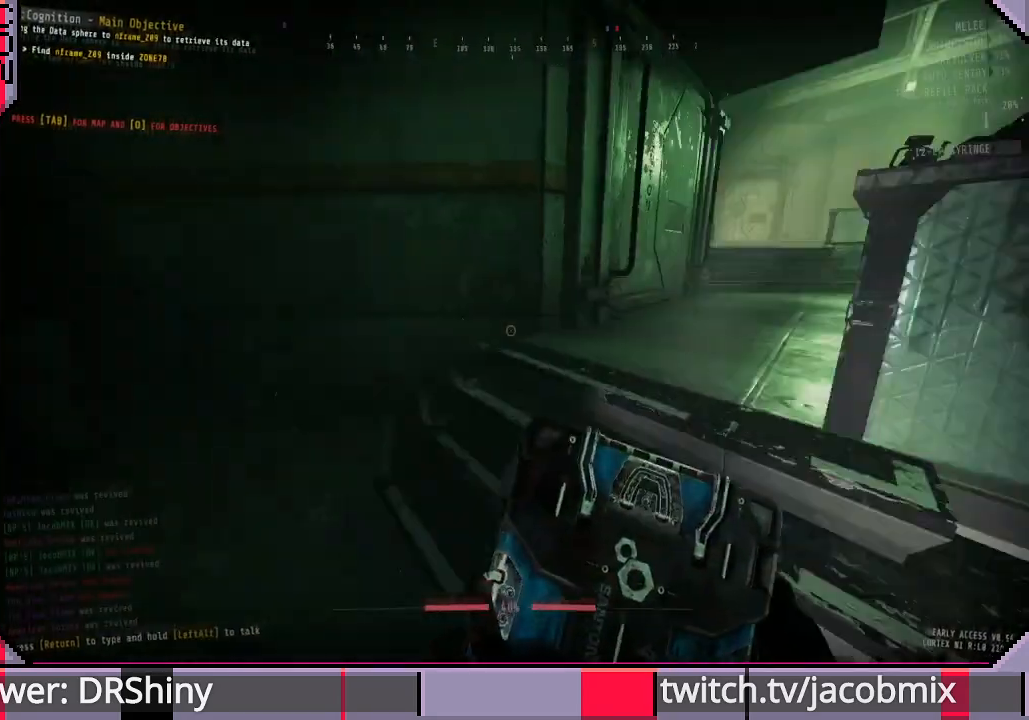
{"keys": ["shift", "w"], "mouse": [], "events": []}
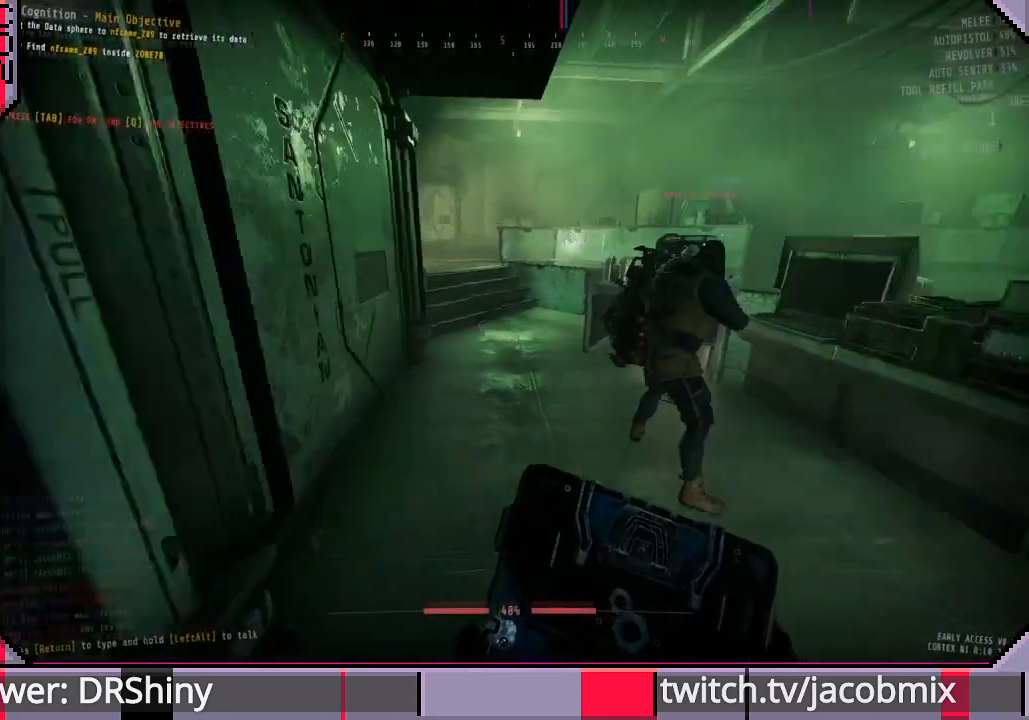
{"keys": ["a"], "mouse": [], "events": [[200, "a", "down"], [266, "shift", "up"], [366, "w", "up"]]}
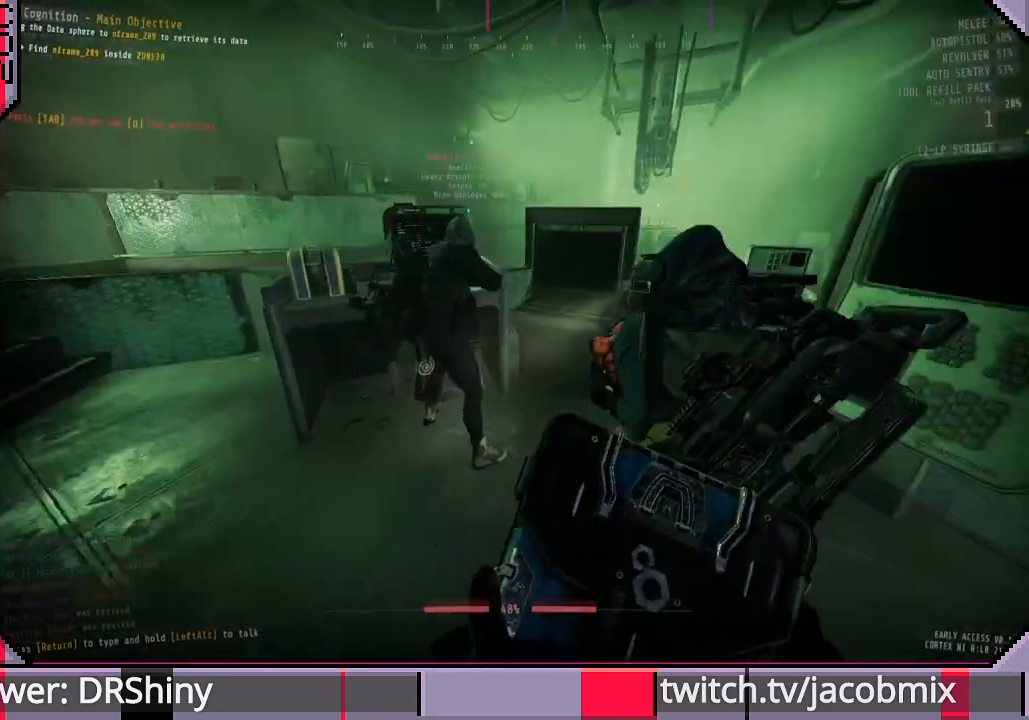
{"keys": ["a", "w"], "mouse": [], "events": [[300, "w", "down"]]}
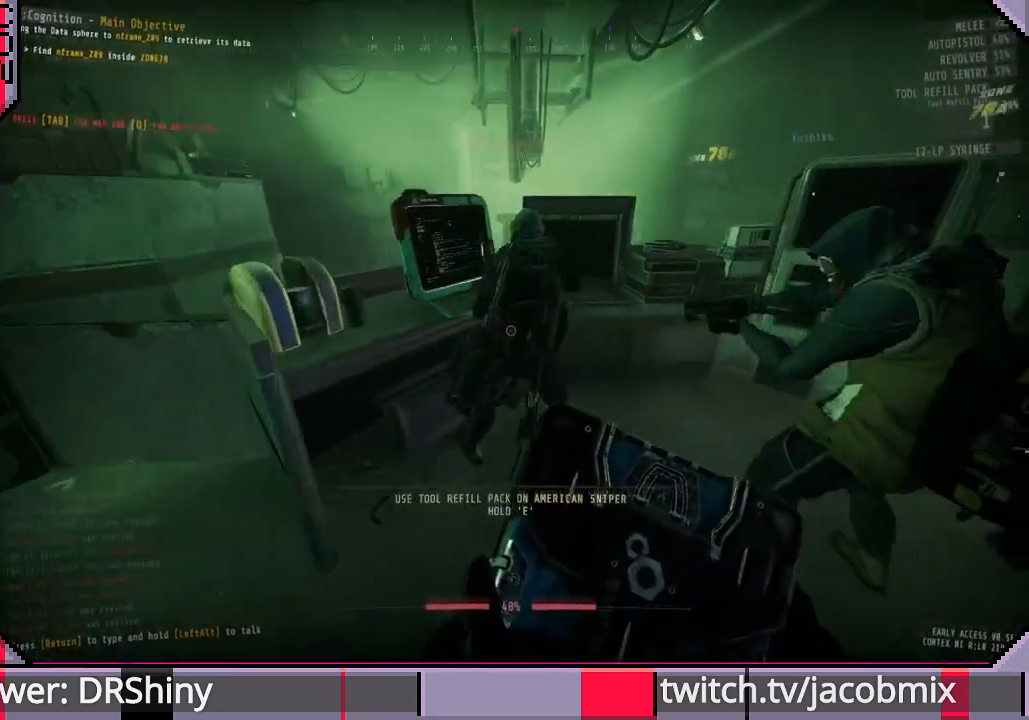
{"keys": [], "mouse": [], "events": [[33, "a", "up"], [166, "w", "up"]]}
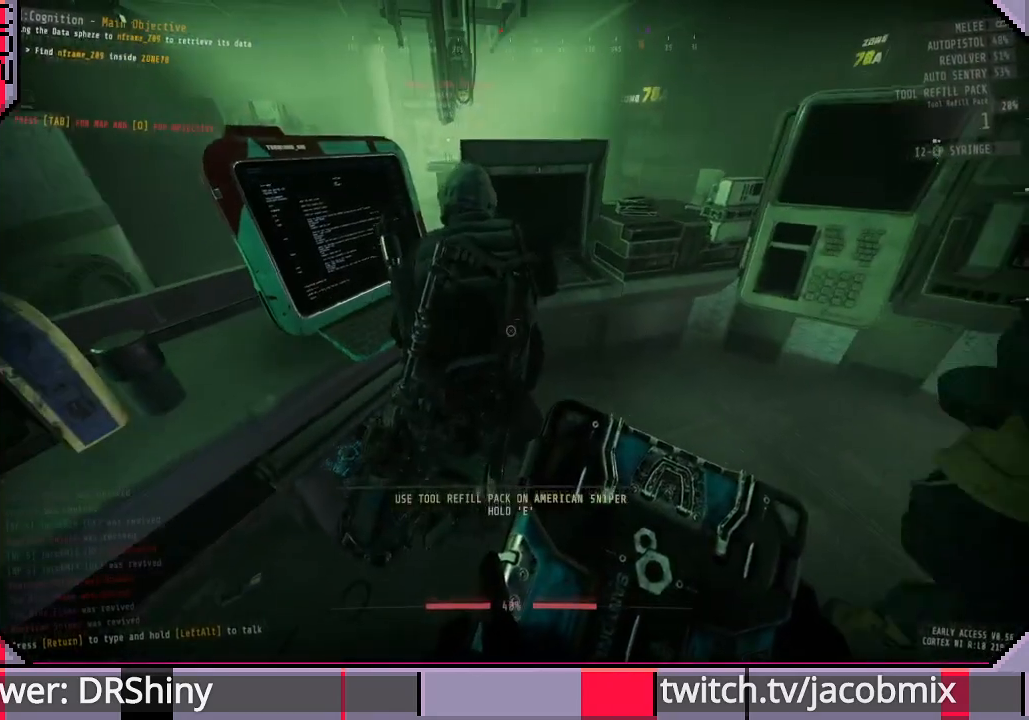
{"keys": ["e"], "mouse": [], "events": [[400, "e", "down"]]}
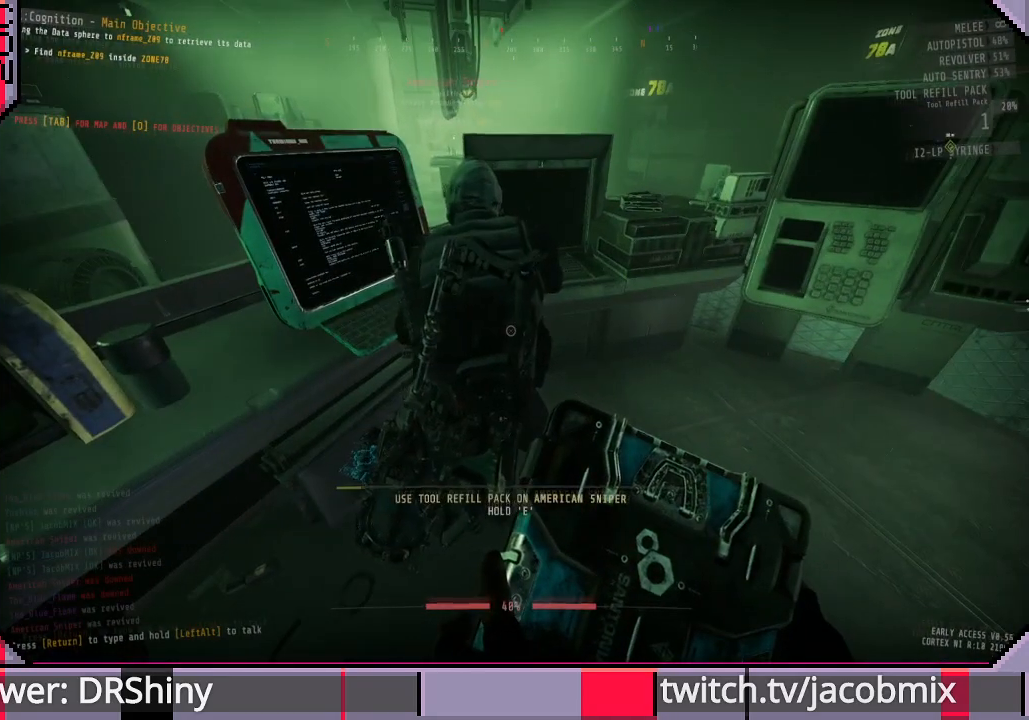
{"keys": ["e"], "mouse": [], "events": []}
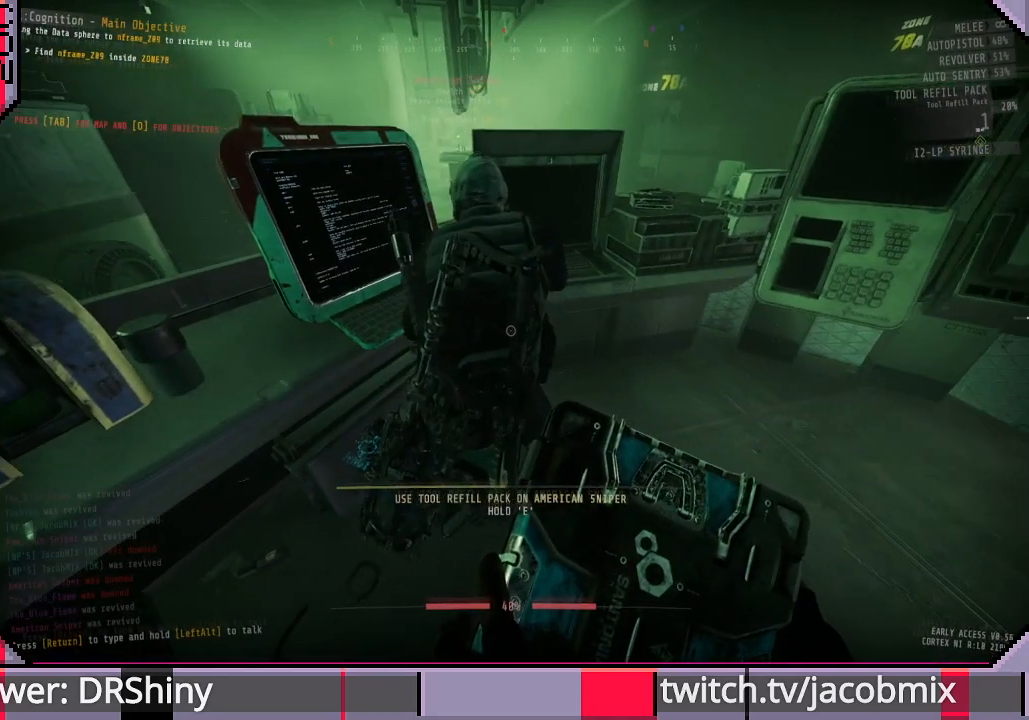
{"keys": ["e"], "mouse": [], "events": []}
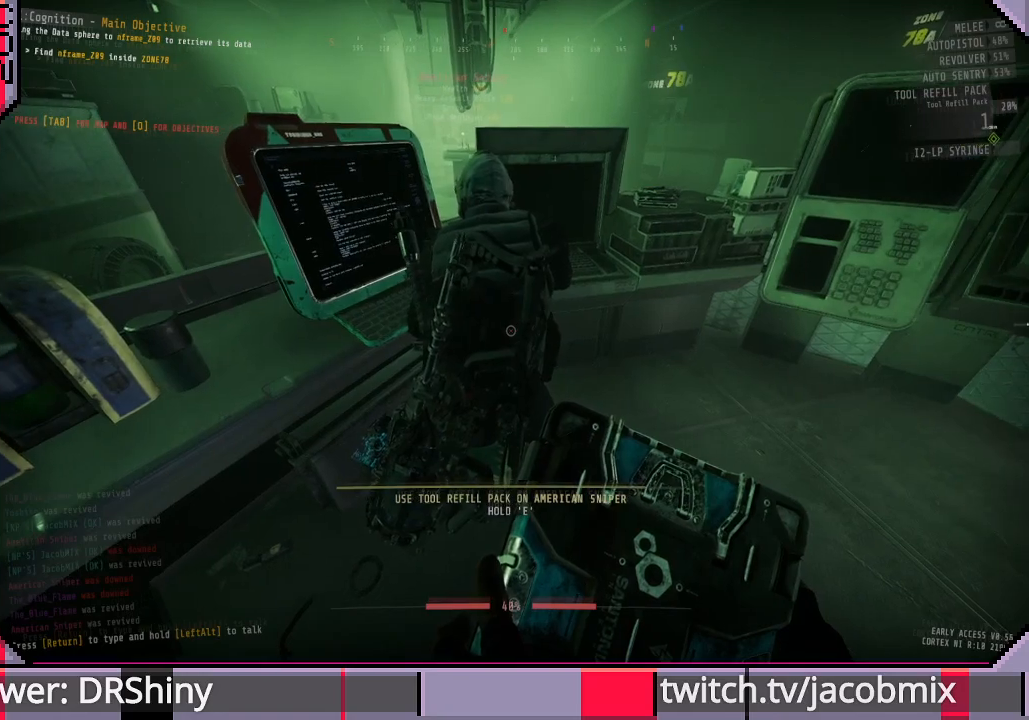
{"keys": ["w"], "mouse": [], "events": [[433, "e", "up"], [433, "w", "down"]]}
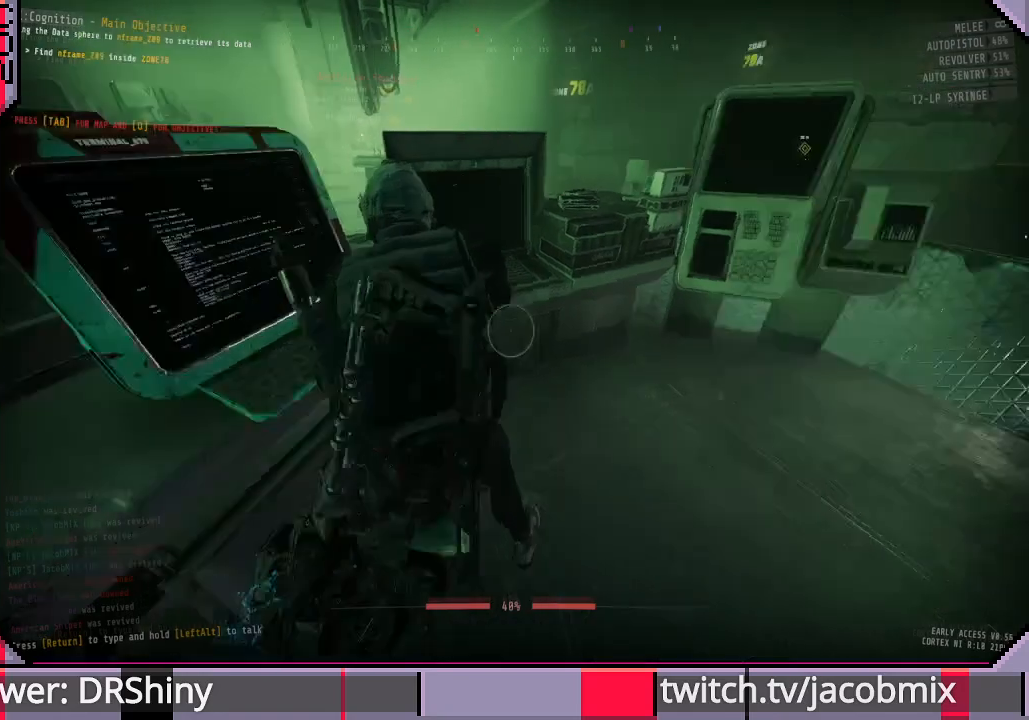
{"keys": ["shift", "w"], "mouse": [], "events": [[133, "shift", "down"], [233, "space", "down"], [366, "space", "up"]]}
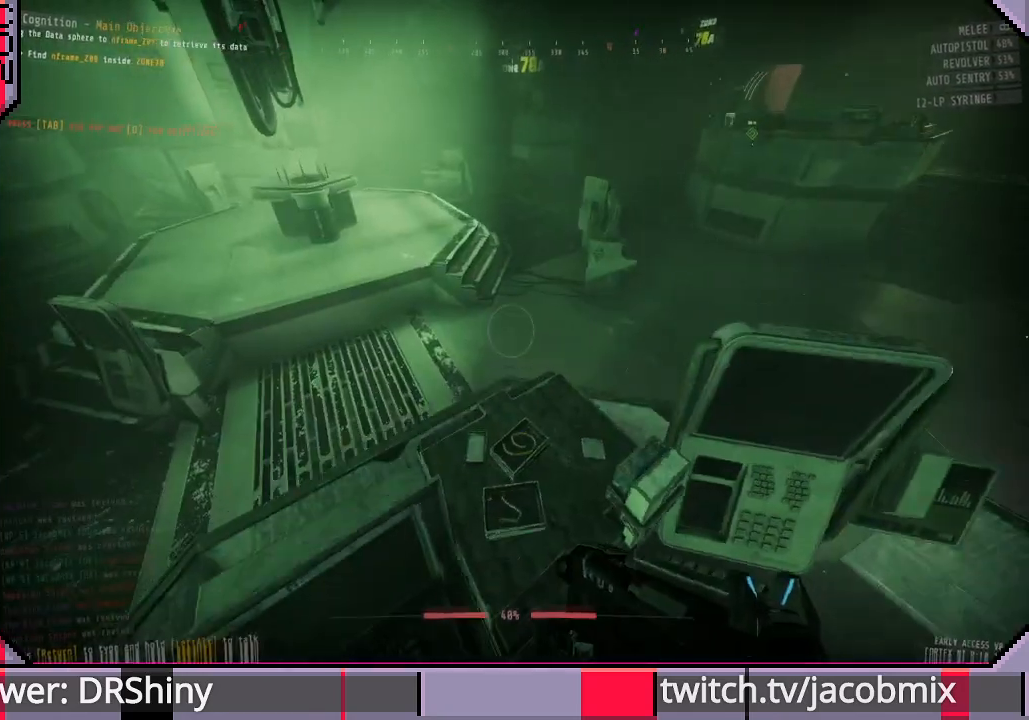
{"keys": ["shift", "w"], "mouse": [], "events": []}
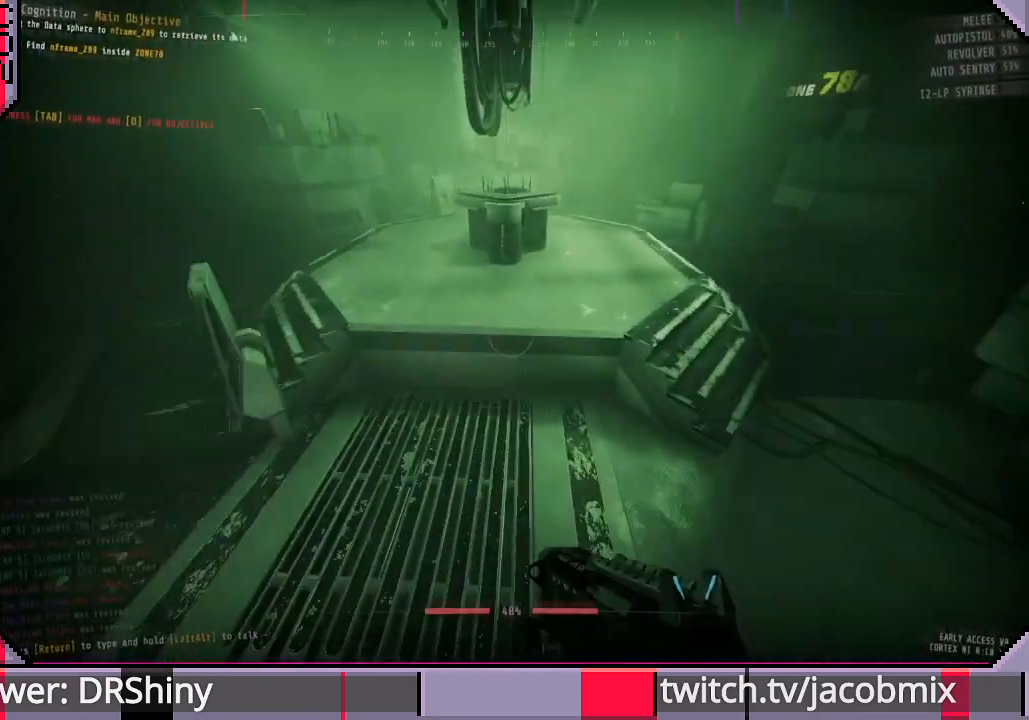
{"keys": ["shift", "w"], "mouse": [], "events": [[400, "space", "down"], [500, "space", "up"]]}
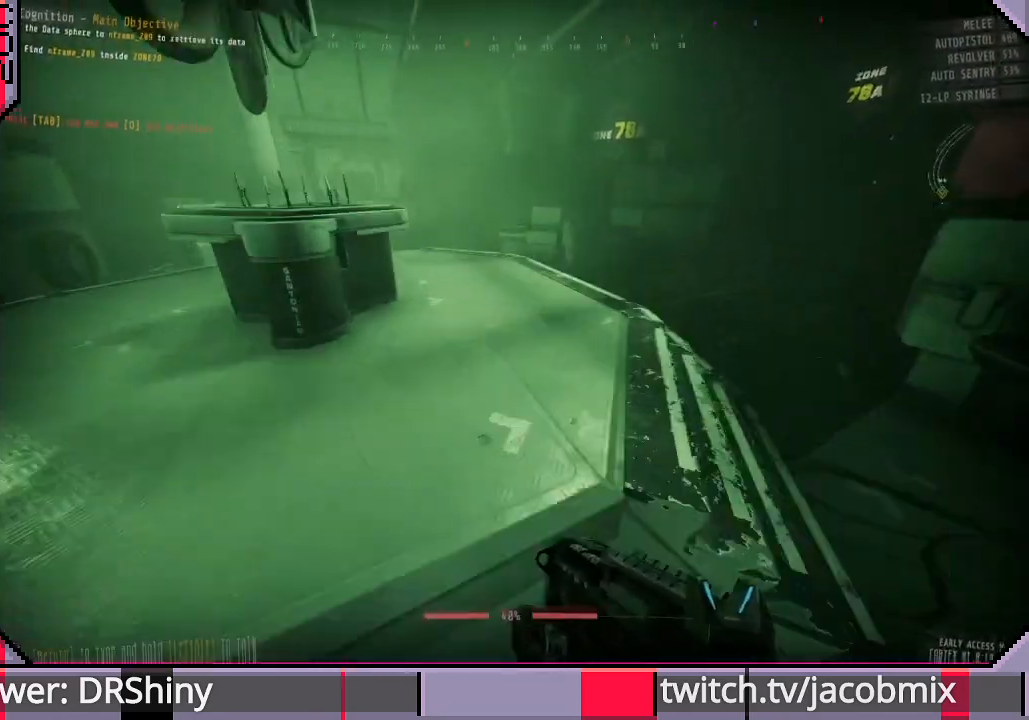
{"keys": ["shift", "w"], "mouse": [], "events": []}
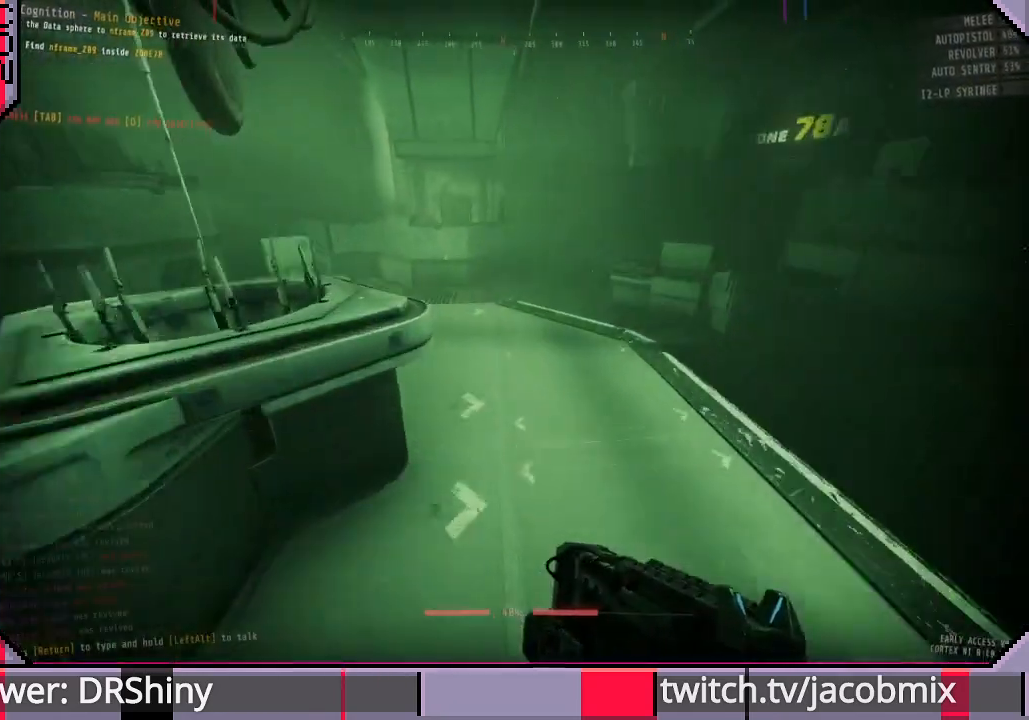
{"keys": ["shift", "w"], "mouse": [], "events": []}
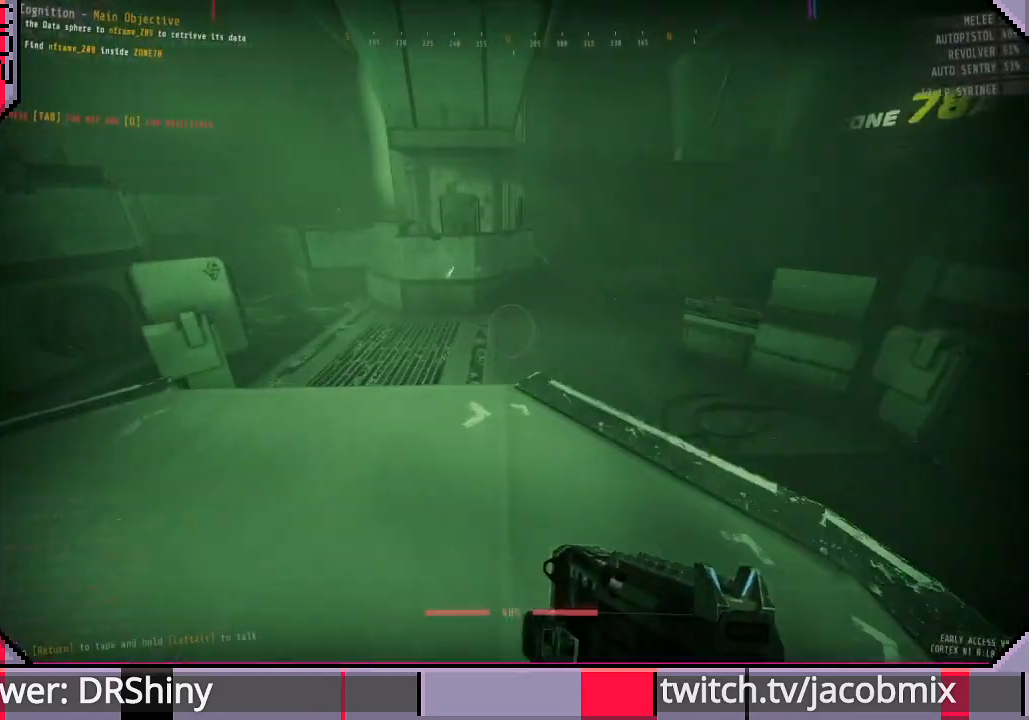
{"keys": ["shift", "w"], "mouse": [], "events": []}
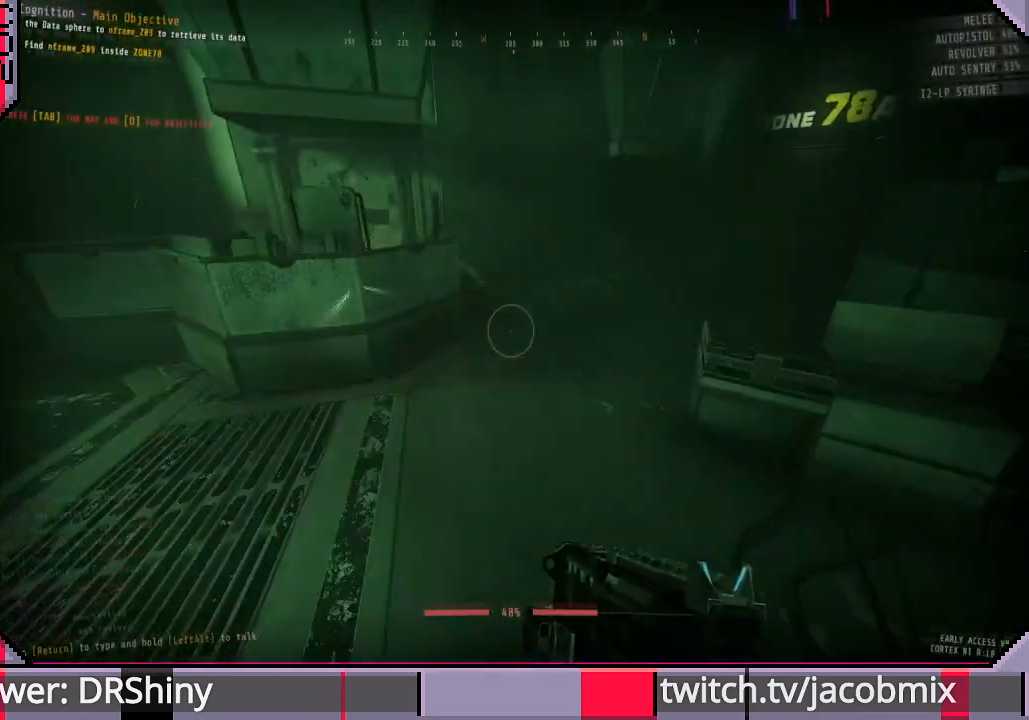
{"keys": ["shift", "w"], "mouse": [], "events": []}
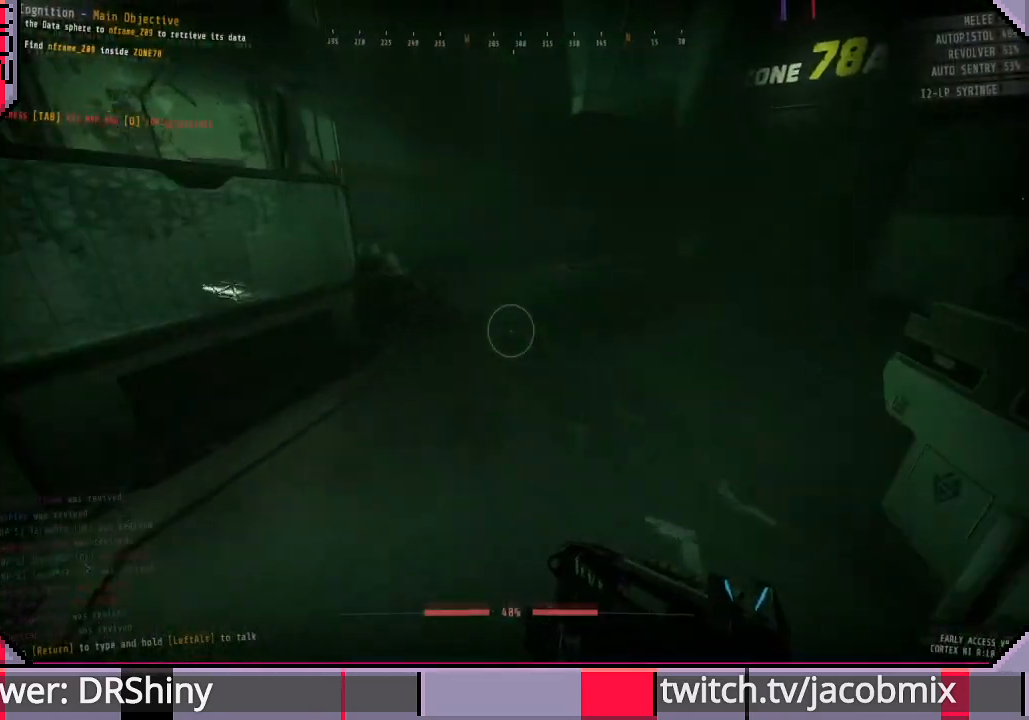
{"keys": ["d", "shift", "w"], "mouse": [], "events": [[400, "d", "down"]]}